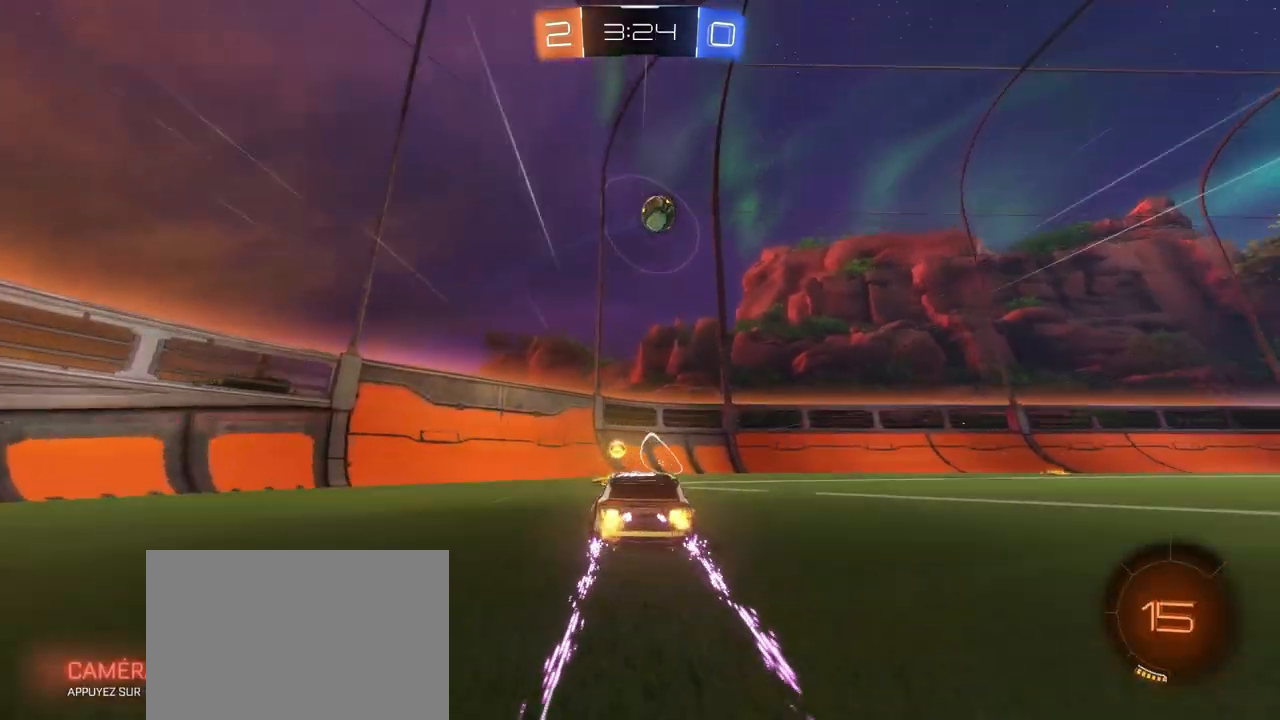
Gameplay with a controller (PlayStation layout); each line is a JSON object with the inputs held at the frame after it. "events" lists button and stick changes between this image and that frame as [ms after this image, input, new state], when the widget could be followed in between.
{"buttons": ["R2"], "left_stick": "right", "right_stick": "center", "events": [[17, "L2", "down"], [67, "R2", "up"], [183, "left_stick", "center"], [200, "L2", "up"], [317, "R2", "down"], [317, "left_stick", "right"]]}
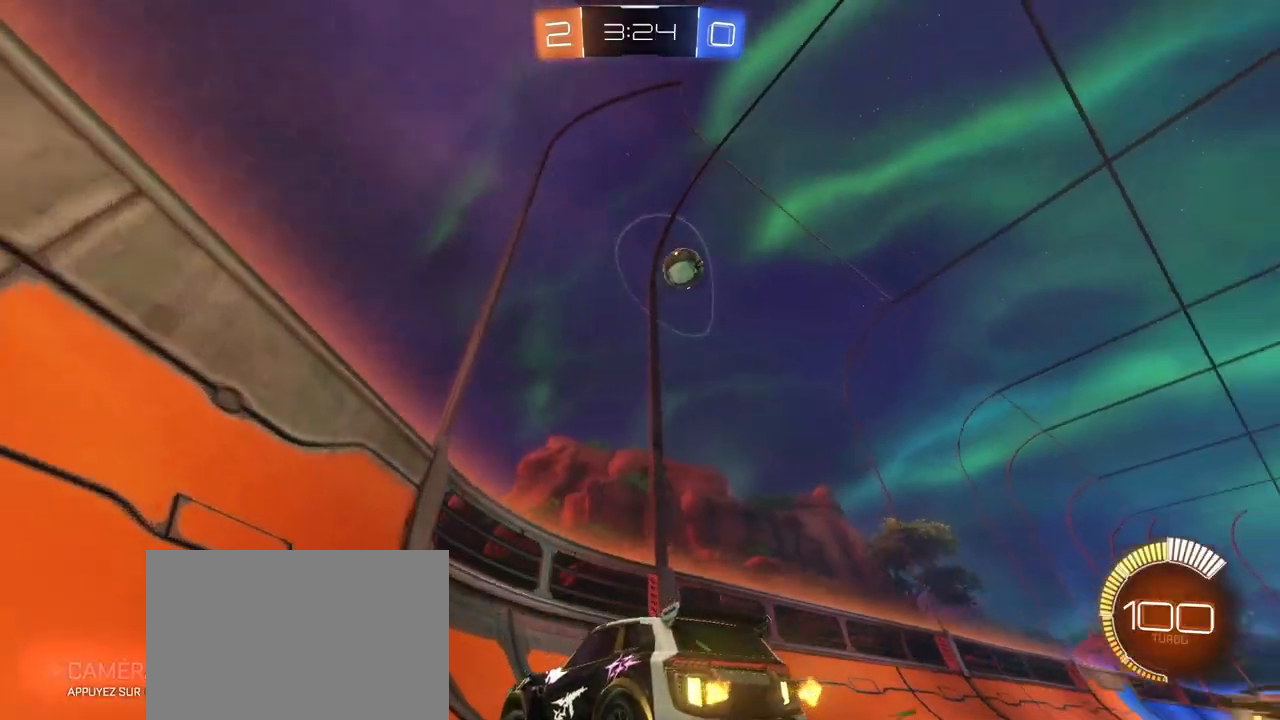
{"buttons": ["R2"], "left_stick": "center", "right_stick": "center", "events": [[383, "left_stick", "center"]]}
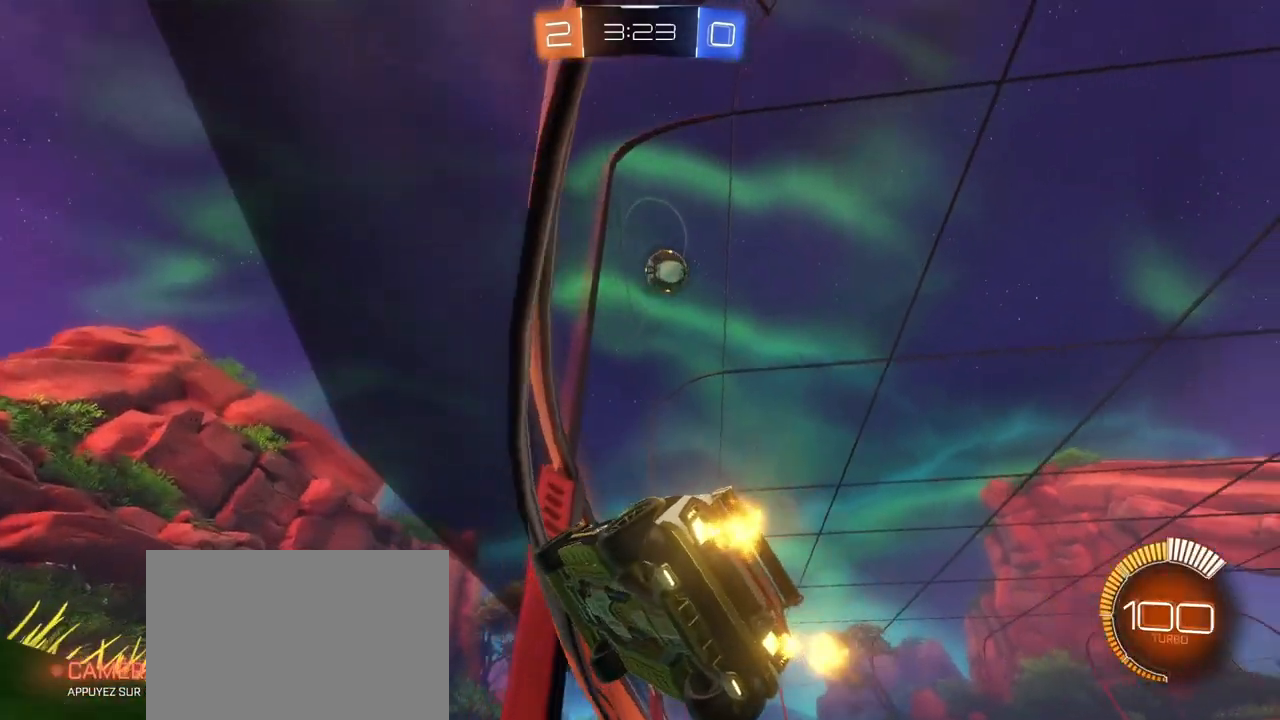
{"buttons": ["R2"], "left_stick": "up-right", "right_stick": "center", "events": [[17, "left_stick", "right"], [50, "L2", "down"], [83, "R2", "up"], [200, "R2", "down"], [267, "L2", "up"], [333, "left_stick", "up-right"]]}
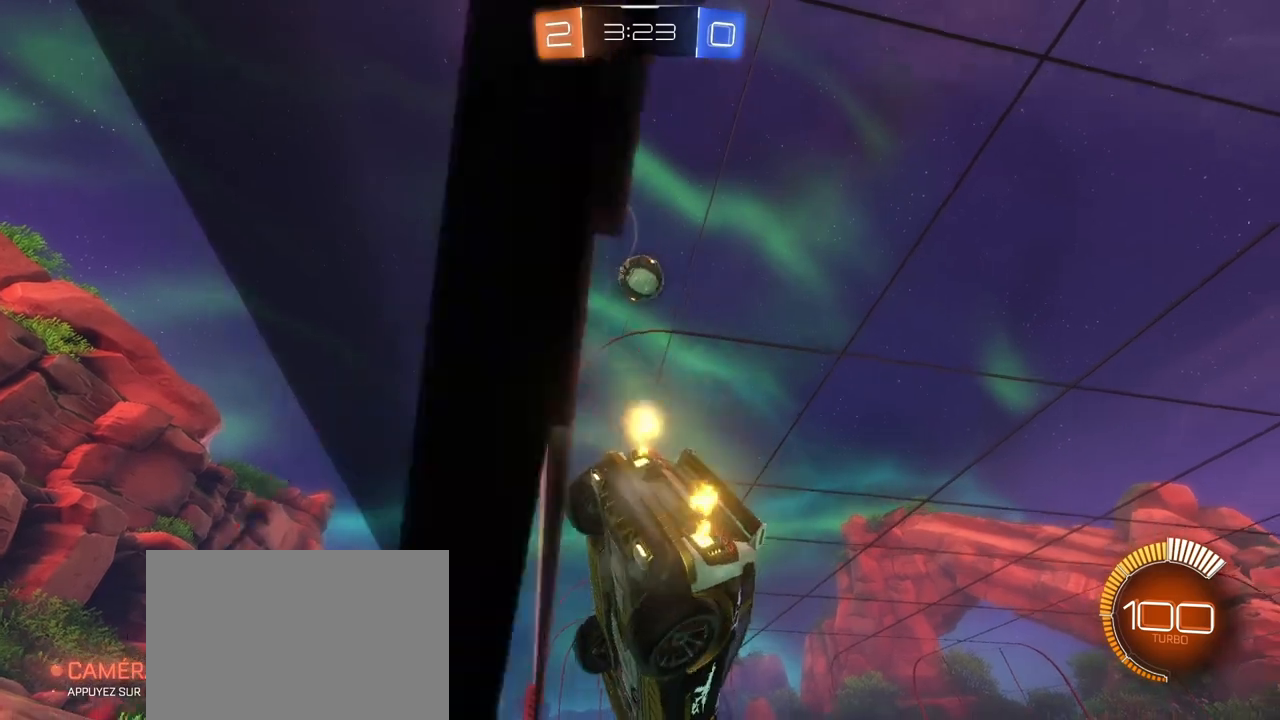
{"buttons": ["R2"], "left_stick": "center", "right_stick": "center", "events": [[33, "left_stick", "center"], [167, "left_stick", "left"], [350, "left_stick", "center"]]}
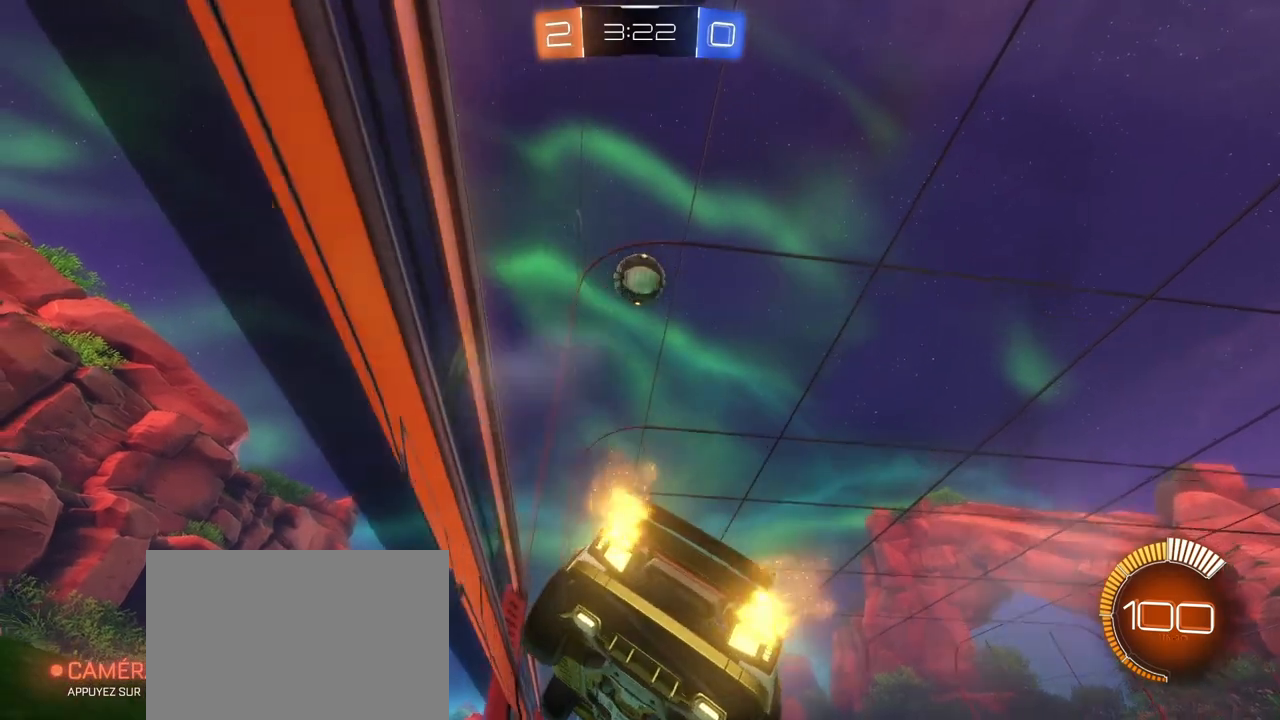
{"buttons": ["R2"], "left_stick": "center", "right_stick": "center", "events": [[133, "R2", "up"], [467, "R2", "down"]]}
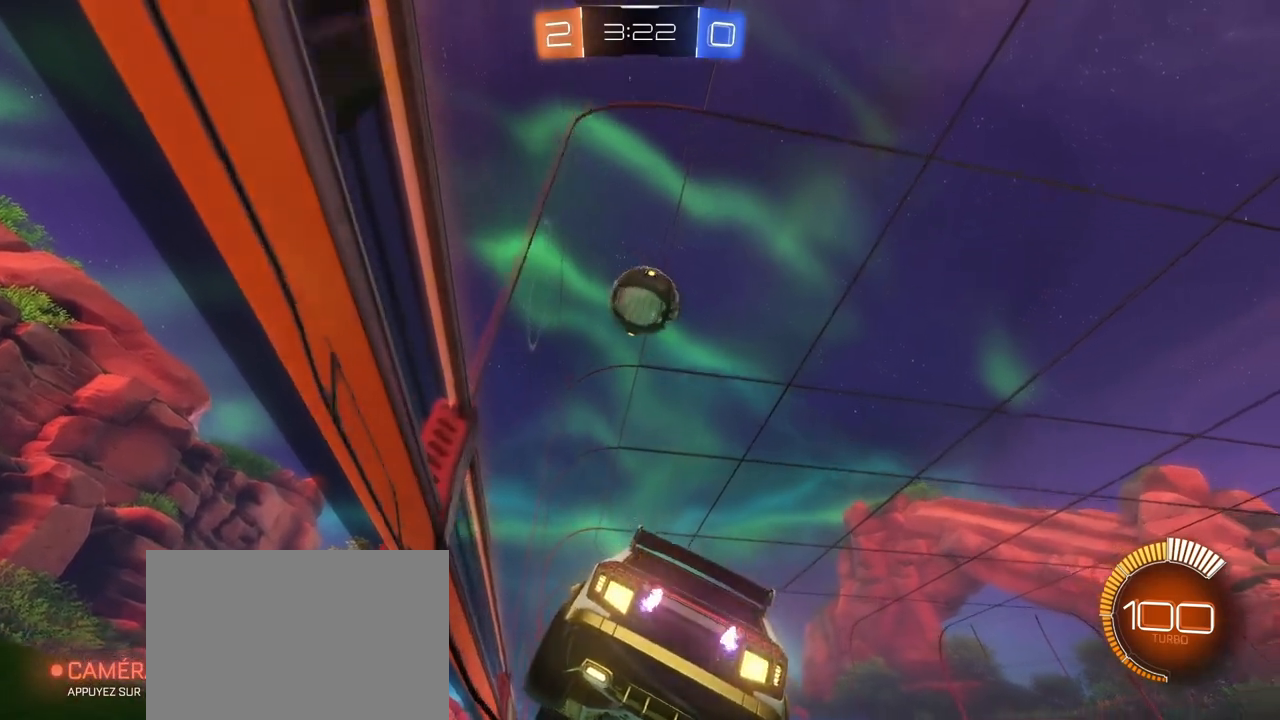
{"buttons": ["R1", "R2"], "left_stick": "center", "right_stick": "center", "events": [[467, "R1", "down"]]}
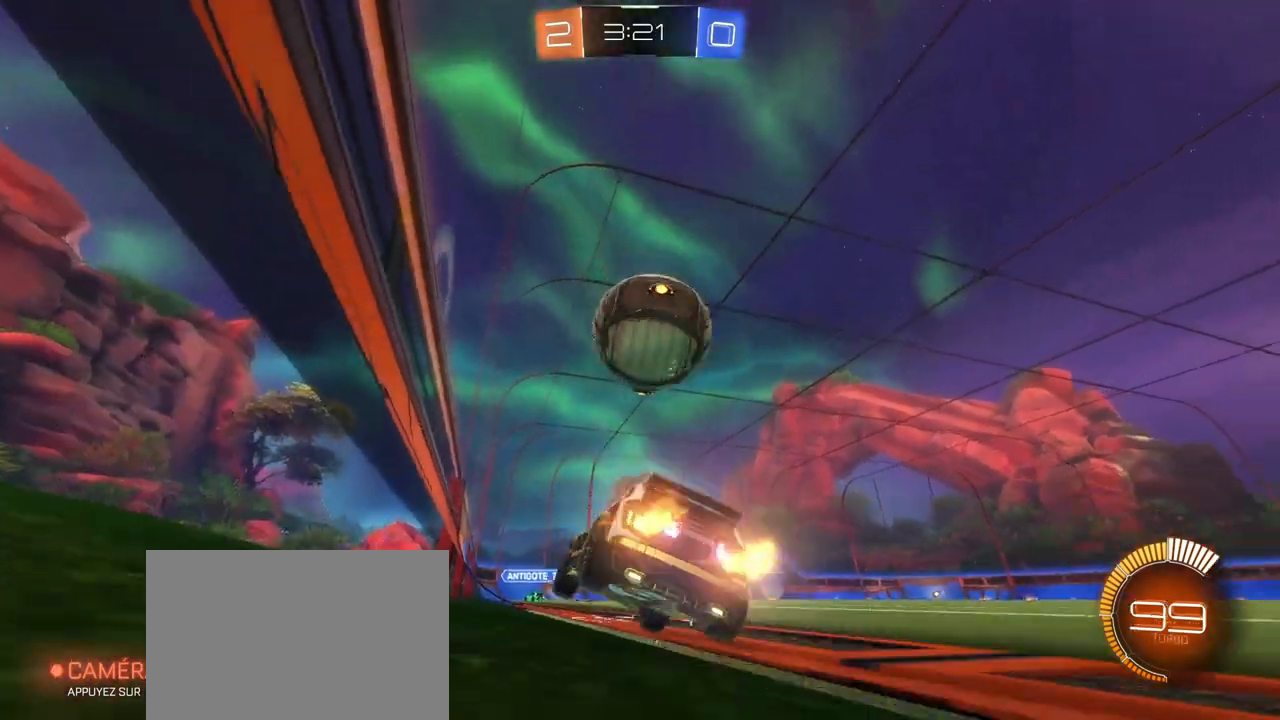
{"buttons": ["R1", "R2"], "left_stick": "center", "right_stick": "center", "events": [[33, "left_stick", "up-right"], [250, "left_stick", "right"], [383, "left_stick", "down-left"], [467, "left_stick", "center"]]}
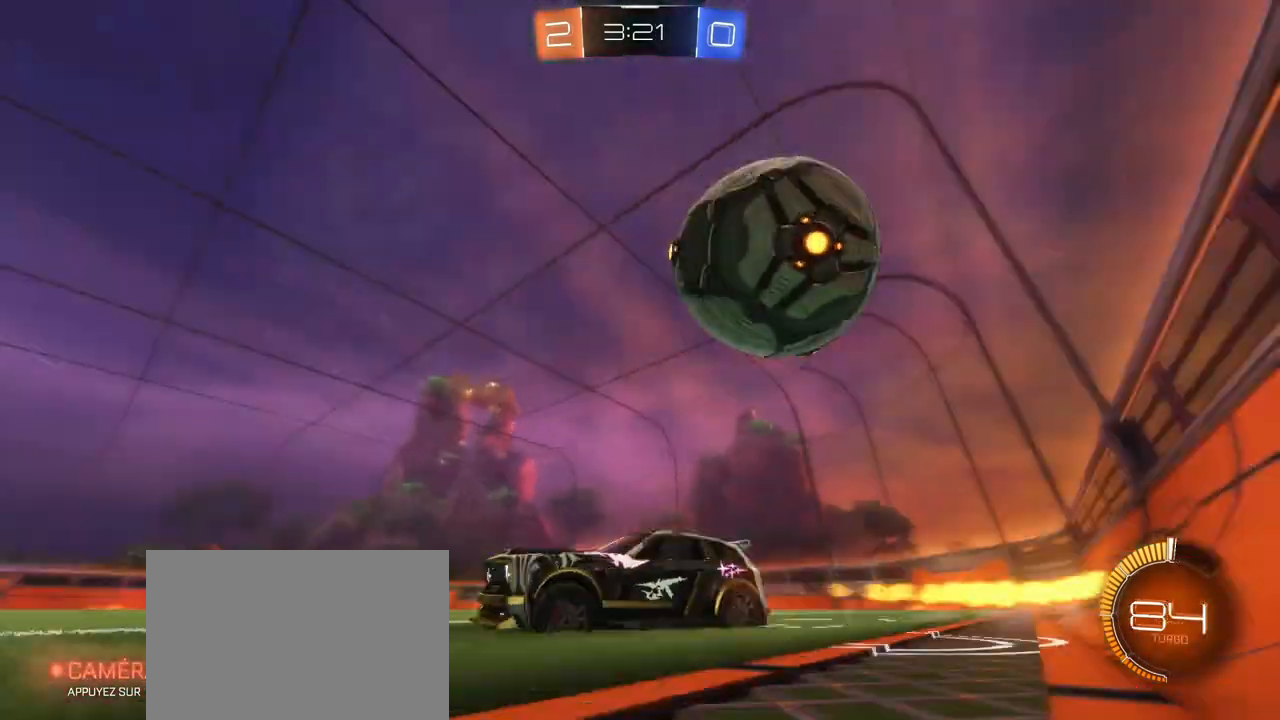
{"buttons": ["L2"], "left_stick": "center", "right_stick": "center", "events": [[33, "R1", "up"], [33, "left_stick", "left"], [50, "L2", "down"], [100, "R2", "up"], [117, "left_stick", "up"], [183, "left_stick", "center"]]}
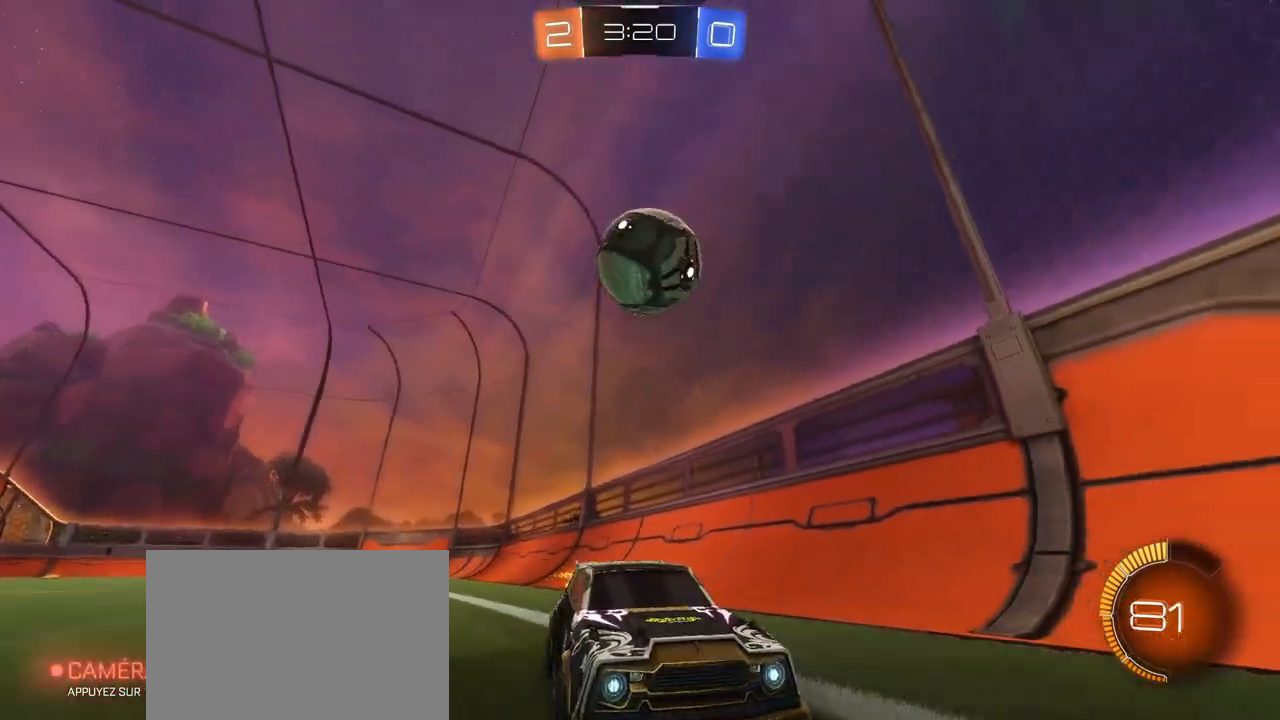
{"buttons": ["L2"], "left_stick": "center", "right_stick": "center", "events": [[33, "L2", "up"], [433, "L2", "down"]]}
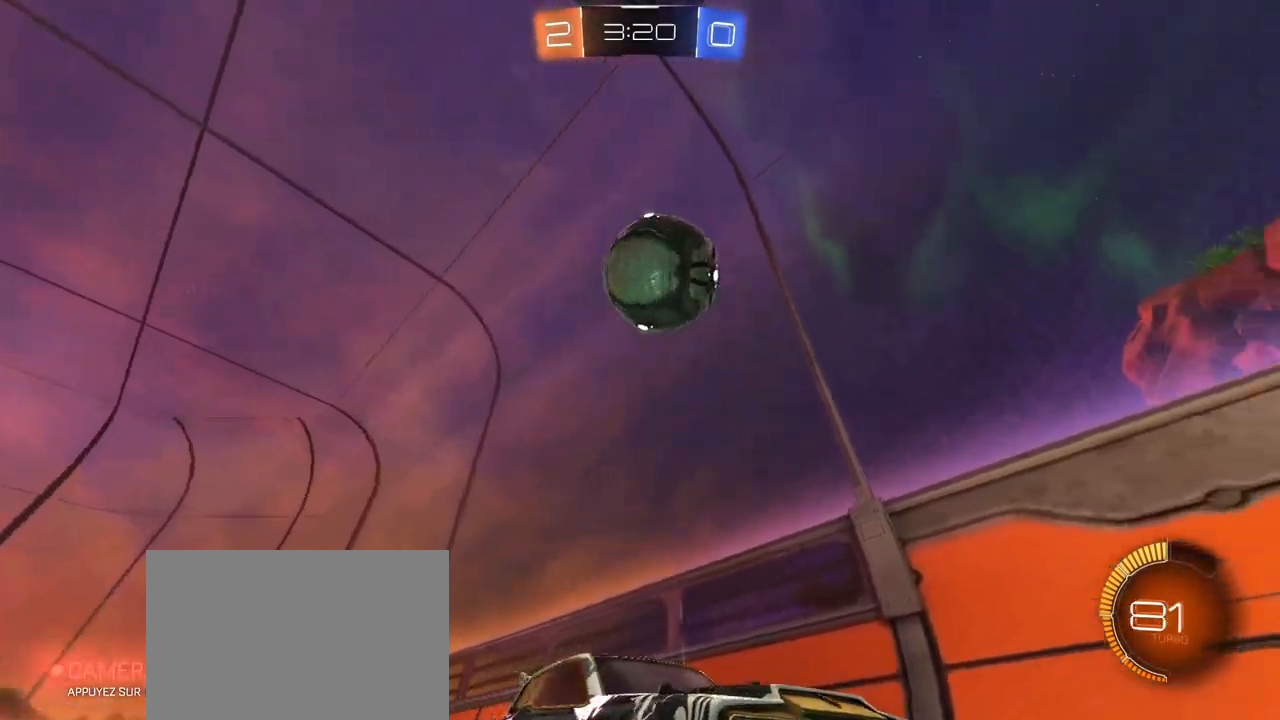
{"buttons": ["L2"], "left_stick": "center", "right_stick": "center", "events": [[33, "left_stick", "right"], [417, "left_stick", "center"]]}
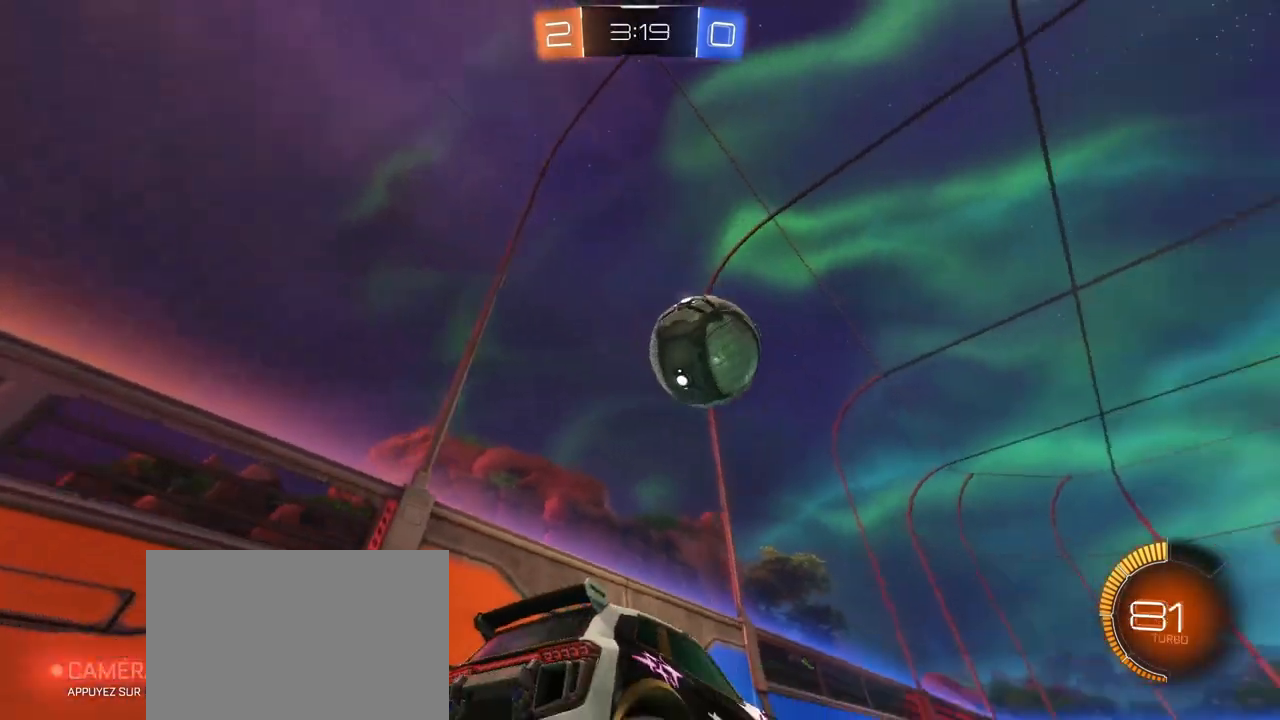
{"buttons": ["L2"], "left_stick": "right", "right_stick": "center", "events": [[83, "L2", "up"], [317, "L2", "down"], [433, "left_stick", "right"]]}
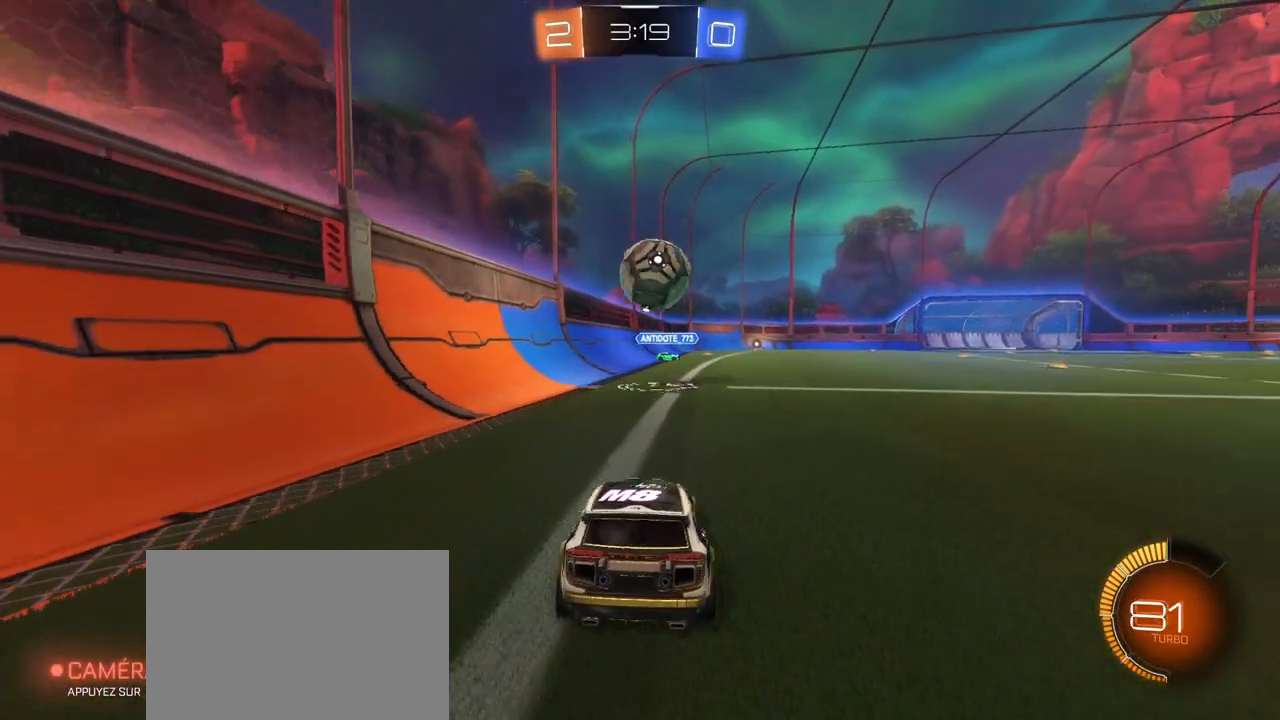
{"buttons": ["R1", "R2"], "left_stick": "center", "right_stick": "center", "events": [[200, "left_stick", "left"], [267, "R2", "down"], [300, "L2", "up"], [317, "left_stick", "center"], [417, "R1", "down"]]}
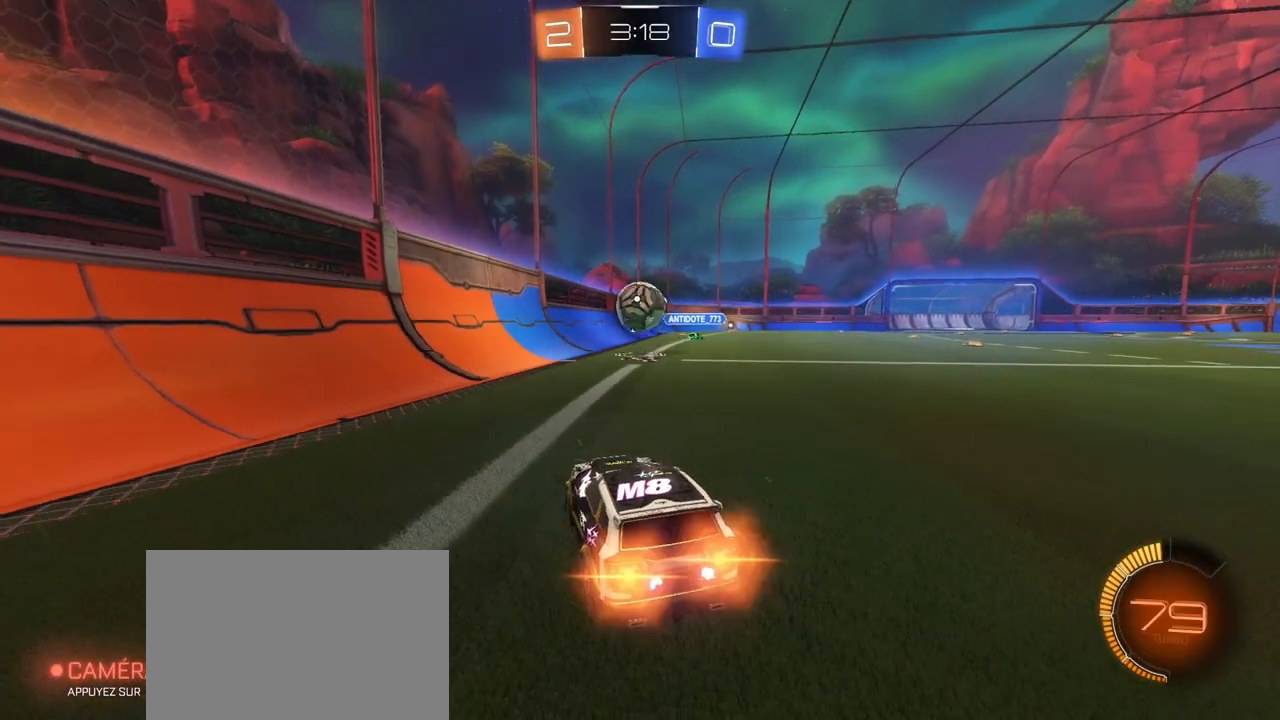
{"buttons": ["R1", "R2"], "left_stick": "center", "right_stick": "center", "events": [[300, "left_stick", "right"], [433, "left_stick", "center"]]}
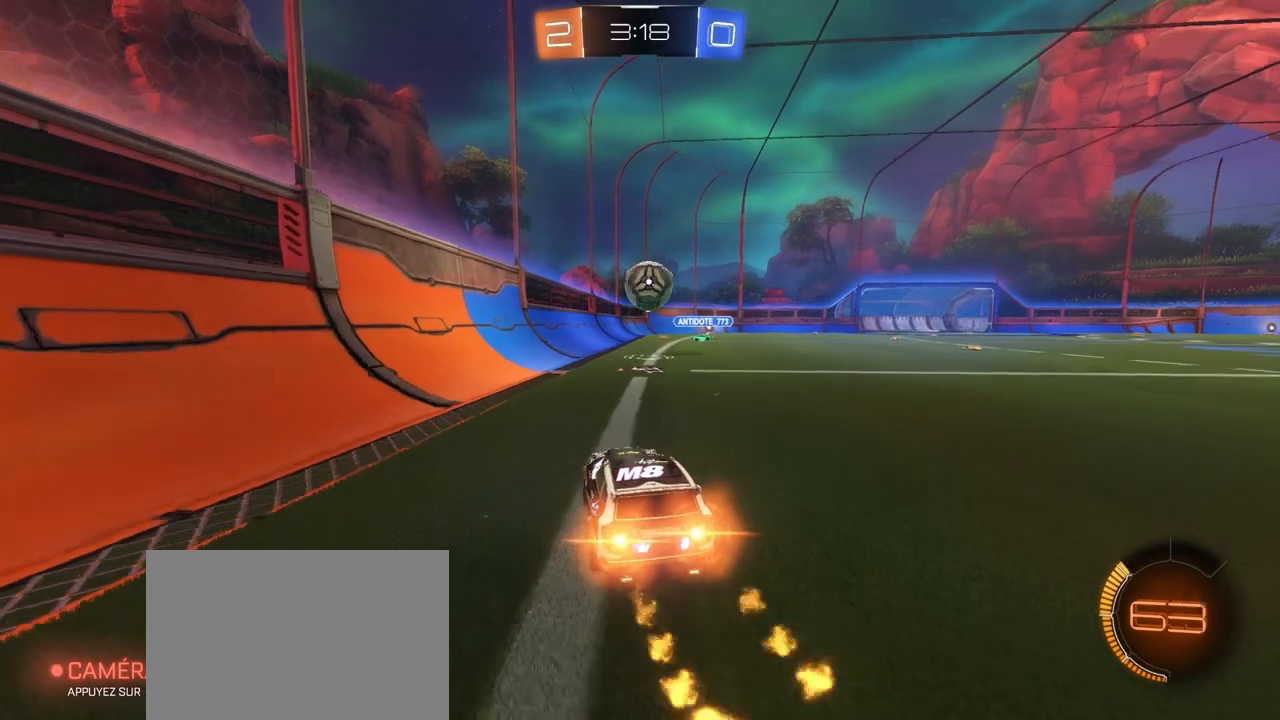
{"buttons": ["R1", "R2"], "left_stick": "center", "right_stick": "center", "events": [[300, "left_stick", "right"], [433, "left_stick", "center"]]}
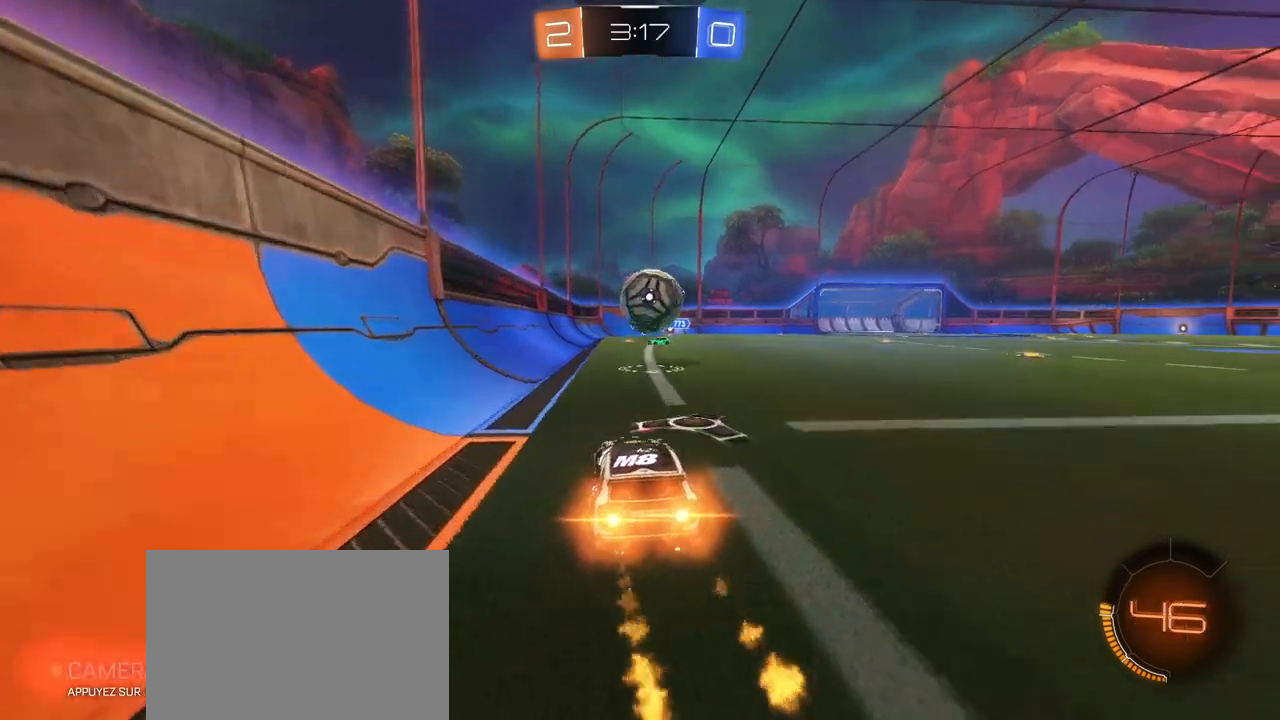
{"buttons": ["L1", "R1", "R2"], "left_stick": "up", "right_stick": "center", "events": [[167, "left_stick", "down-right"], [267, "left_stick", "center"], [317, "left_stick", "left"], [400, "CROSS", "down"], [433, "L1", "down"], [433, "left_stick", "up"], [483, "CROSS", "up"]]}
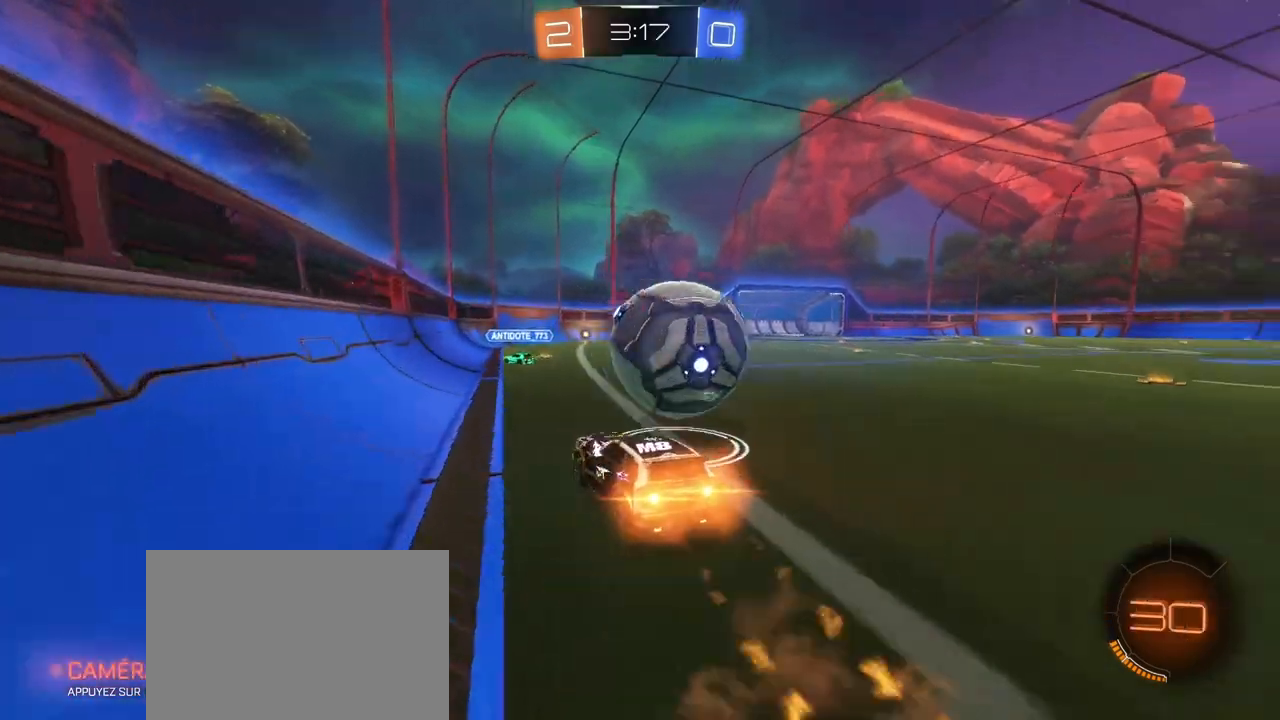
{"buttons": ["TRIANGLE", "L1", "R2"], "left_stick": "right", "right_stick": "center", "events": [[33, "CROSS", "down"], [33, "left_stick", "right"], [100, "left_stick", "down-right"], [133, "R1", "up"], [283, "CROSS", "up"], [333, "left_stick", "right"], [417, "TRIANGLE", "down"]]}
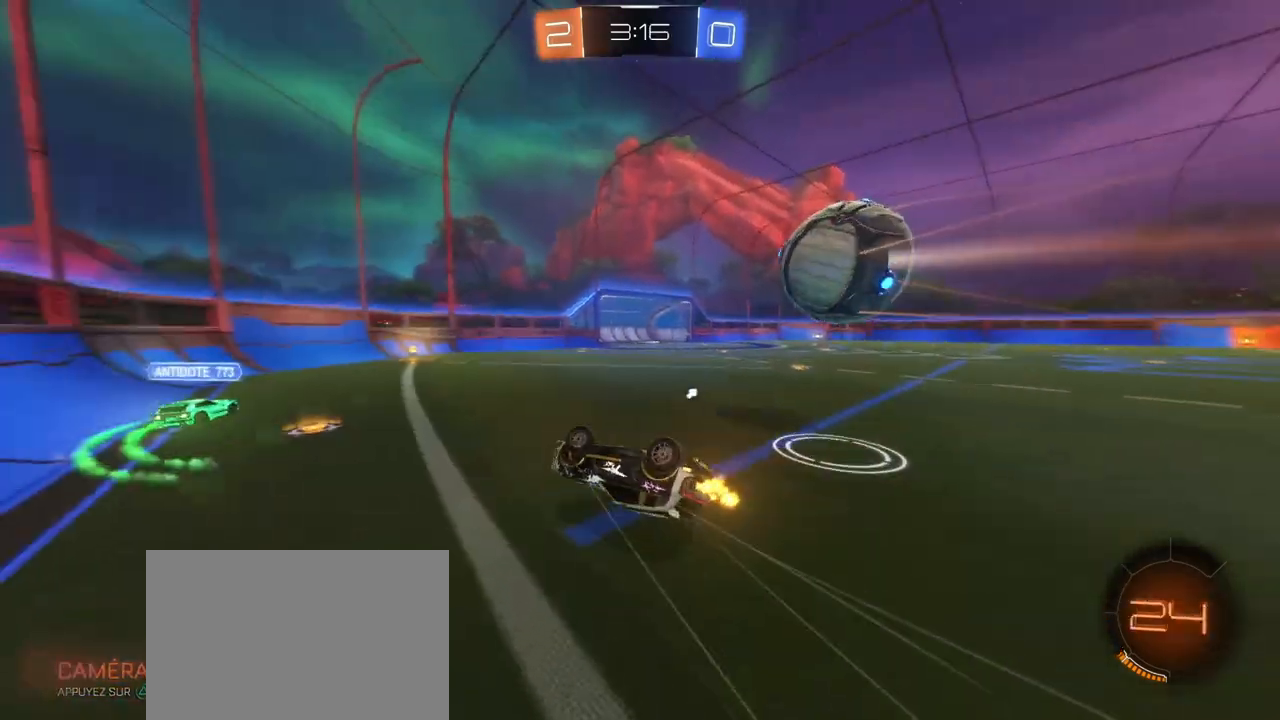
{"buttons": ["TRIANGLE", "R2"], "left_stick": "right", "right_stick": "center", "events": [[50, "TRIANGLE", "up"], [233, "L1", "up"], [417, "TRIANGLE", "down"]]}
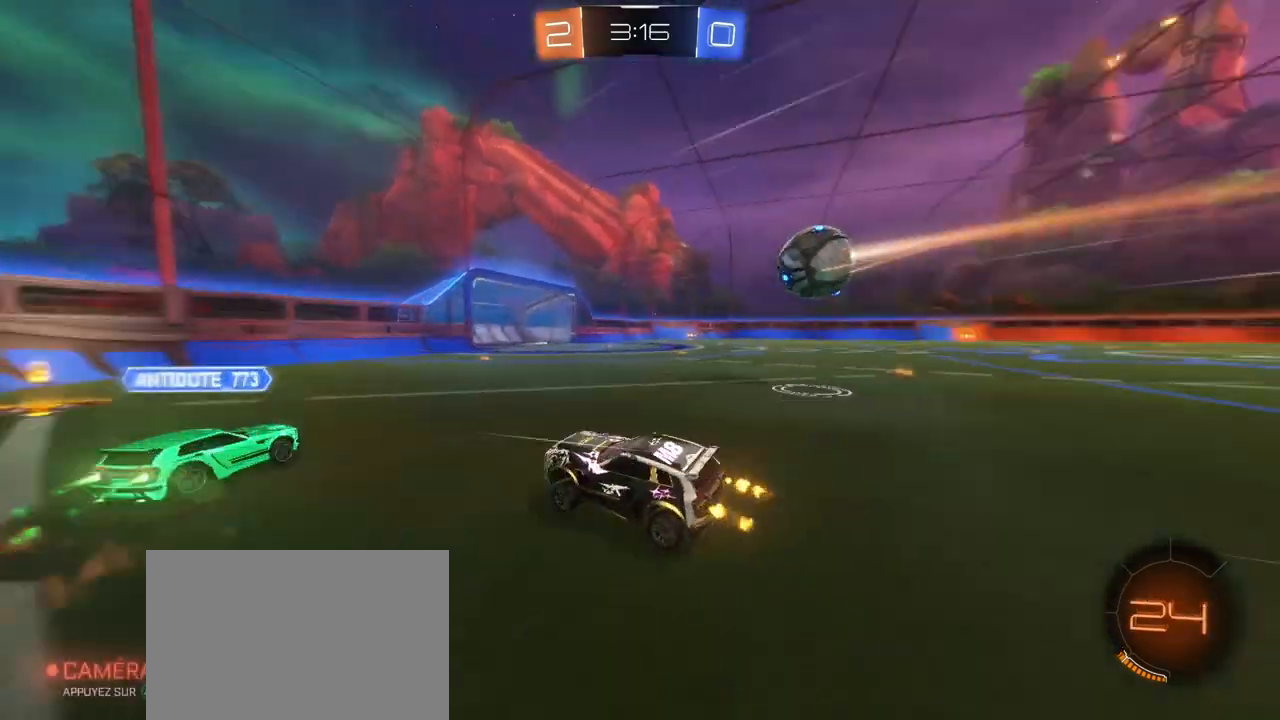
{"buttons": ["R2"], "left_stick": "right", "right_stick": "center", "events": [[67, "TRIANGLE", "up"]]}
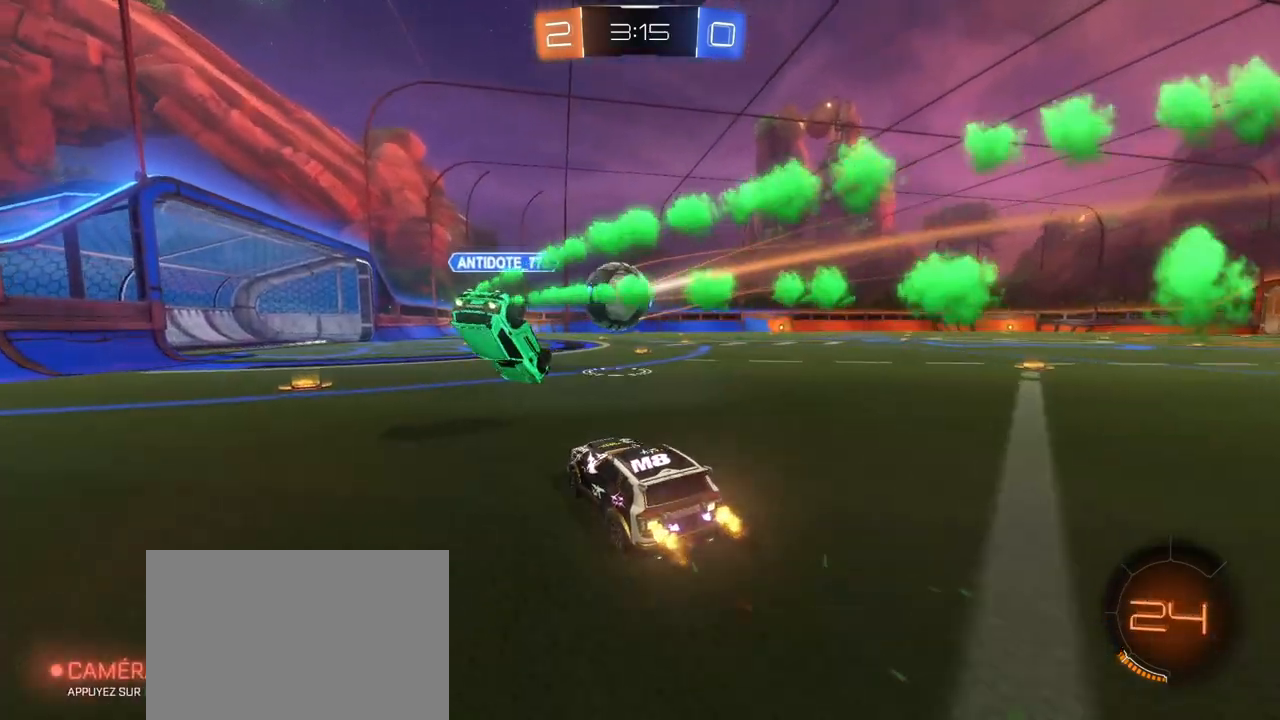
{"buttons": ["R2"], "left_stick": "right", "right_stick": "center", "events": []}
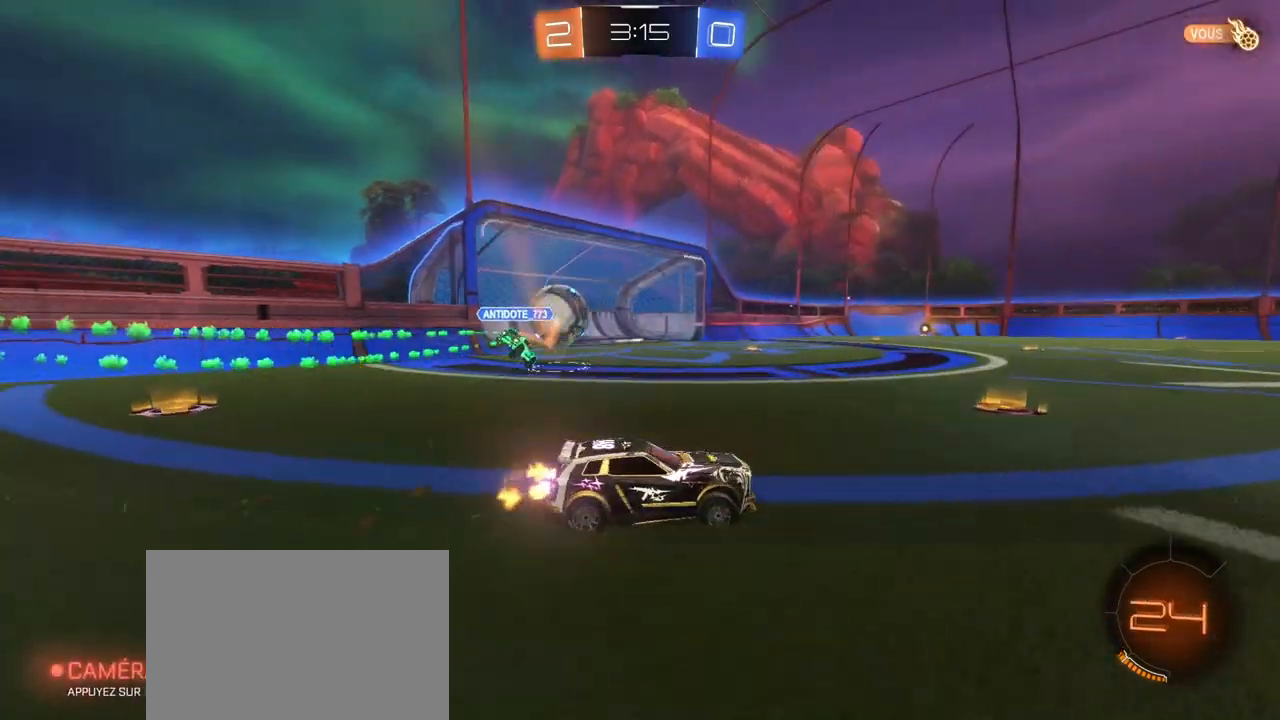
{"buttons": ["TRIANGLE", "R2"], "left_stick": "center", "right_stick": "center", "events": [[133, "left_stick", "up-right"], [233, "left_stick", "center"], [483, "TRIANGLE", "down"]]}
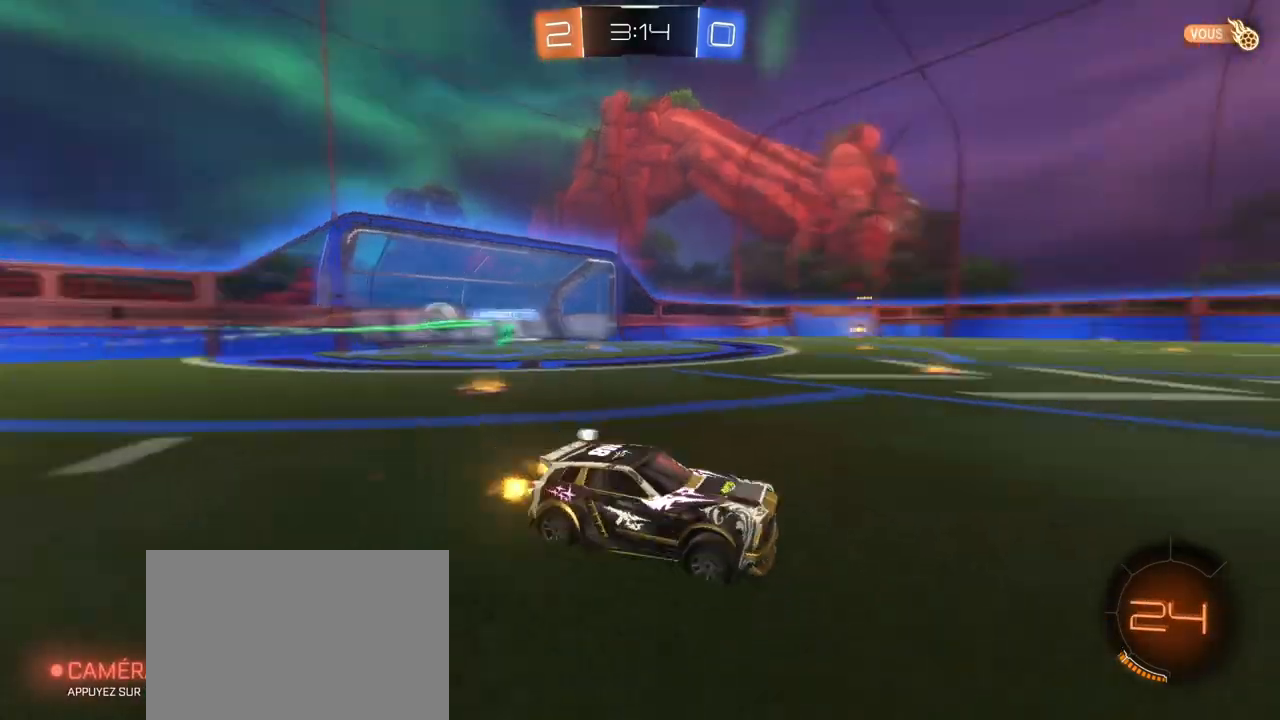
{"buttons": ["R2"], "left_stick": "right", "right_stick": "center", "events": [[67, "left_stick", "right"], [167, "TRIANGLE", "up"]]}
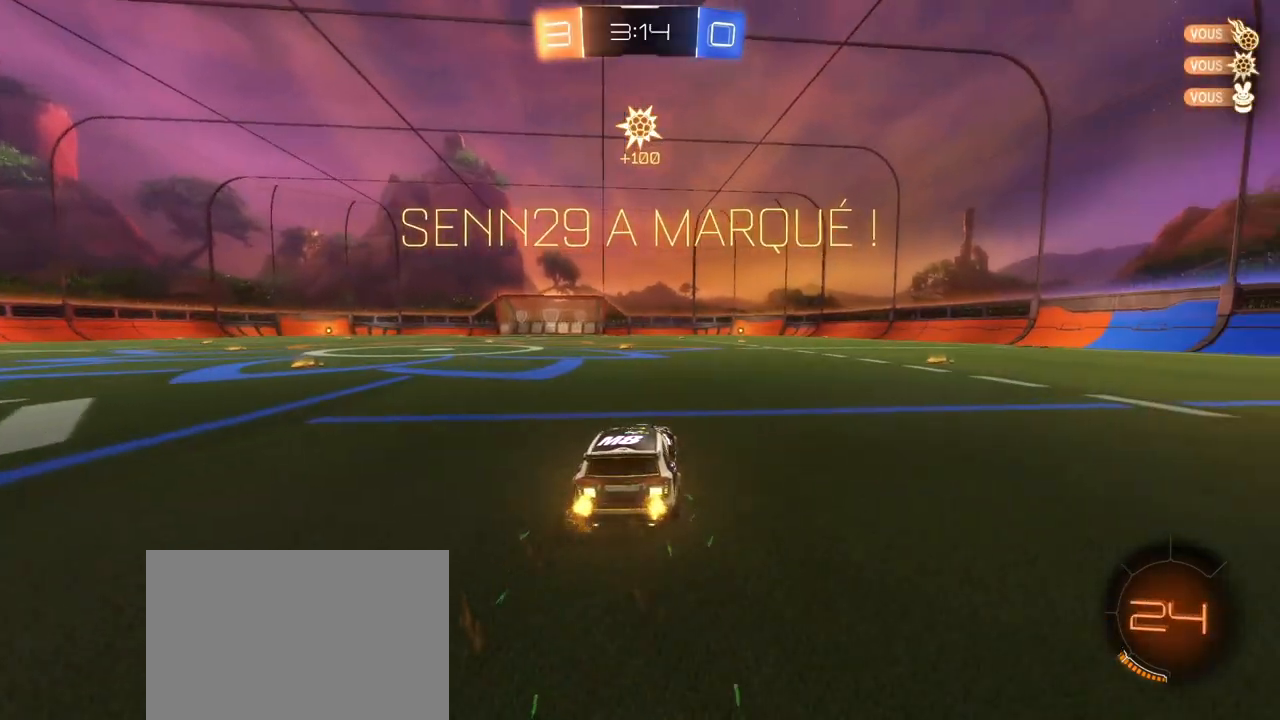
{"buttons": ["R1", "R2"], "left_stick": "left", "right_stick": "center", "events": [[17, "left_stick", "center"], [233, "left_stick", "left"], [417, "R1", "down"]]}
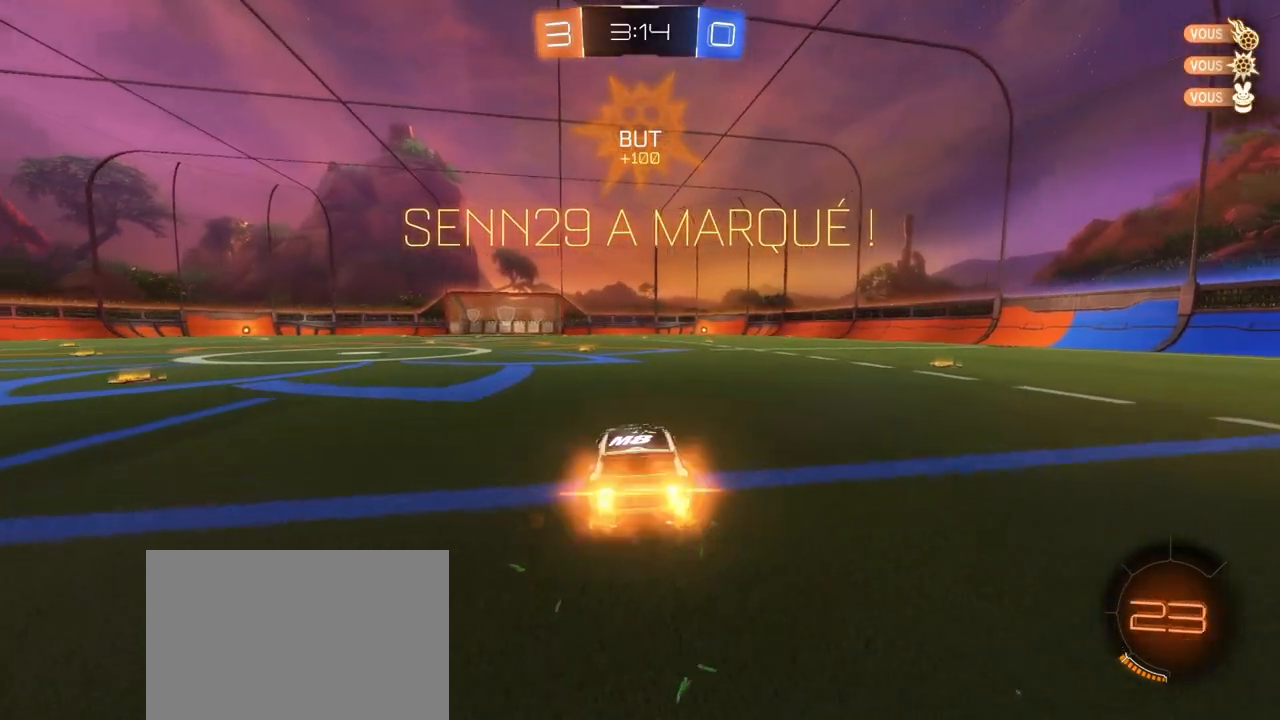
{"buttons": ["CROSS", "SQUARE", "TRIANGLE", "R2"], "left_stick": "down-right", "right_stick": "center", "events": [[167, "CROSS", "down"], [233, "CROSS", "up"], [250, "left_stick", "up"], [300, "CROSS", "down"], [333, "SQUARE", "down"], [383, "left_stick", "down-right"], [433, "TRIANGLE", "down"], [450, "R1", "up"]]}